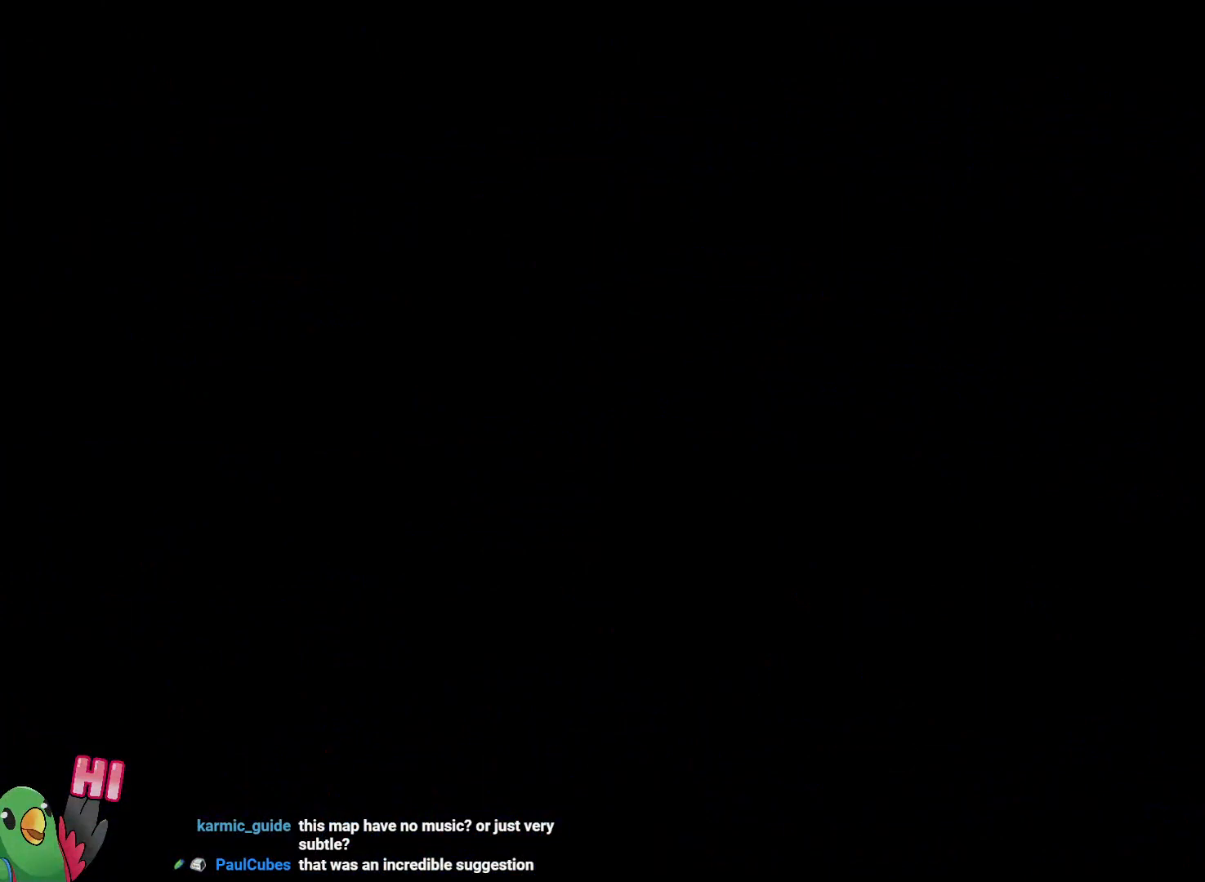
Gameplay with a controller (Nintendo layout); each line is a JSON object with the inputs held at the frame after it. "events" lists button and stick changes between this image and that frame as [ms after this image, input, new state], when the widget could be followed in between. Not read: DPAD_DOWN DPAD_LEFT DPAD_RIGHT HOME L3 R1 R3 START Y.
{"buttons": [], "left_stick": "center", "right_stick": "center", "events": []}
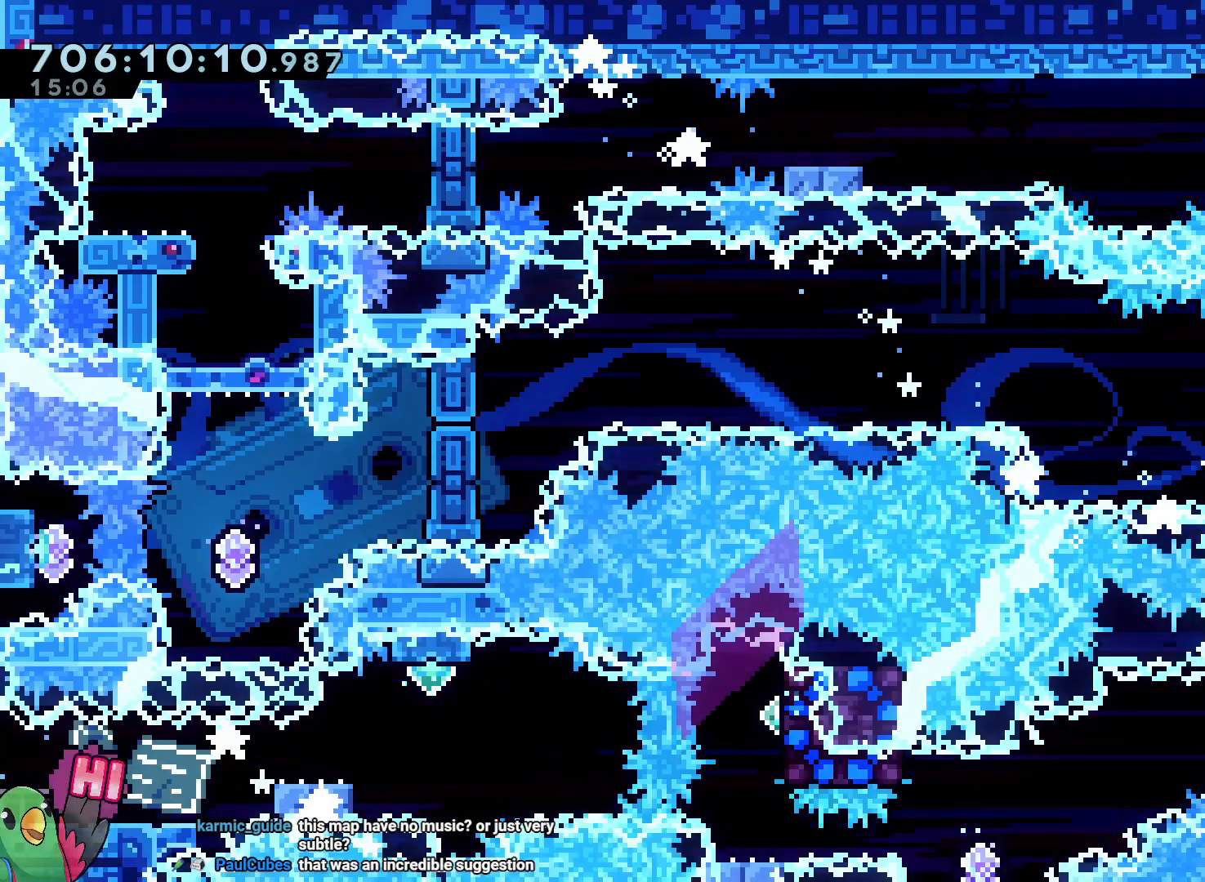
{"buttons": [], "left_stick": "center", "right_stick": "center", "events": []}
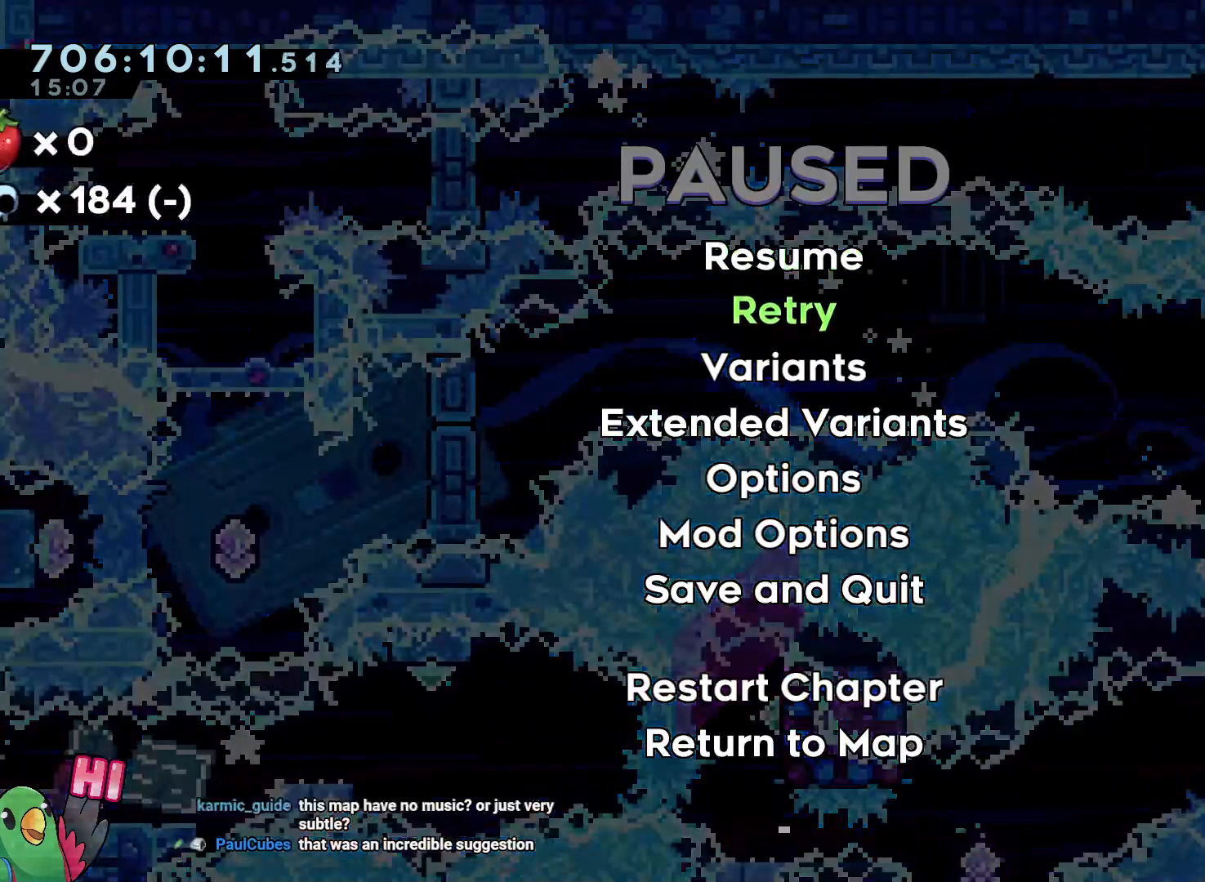
{"buttons": ["B"], "left_stick": "center", "right_stick": "center", "events": [[467, "B", "down"]]}
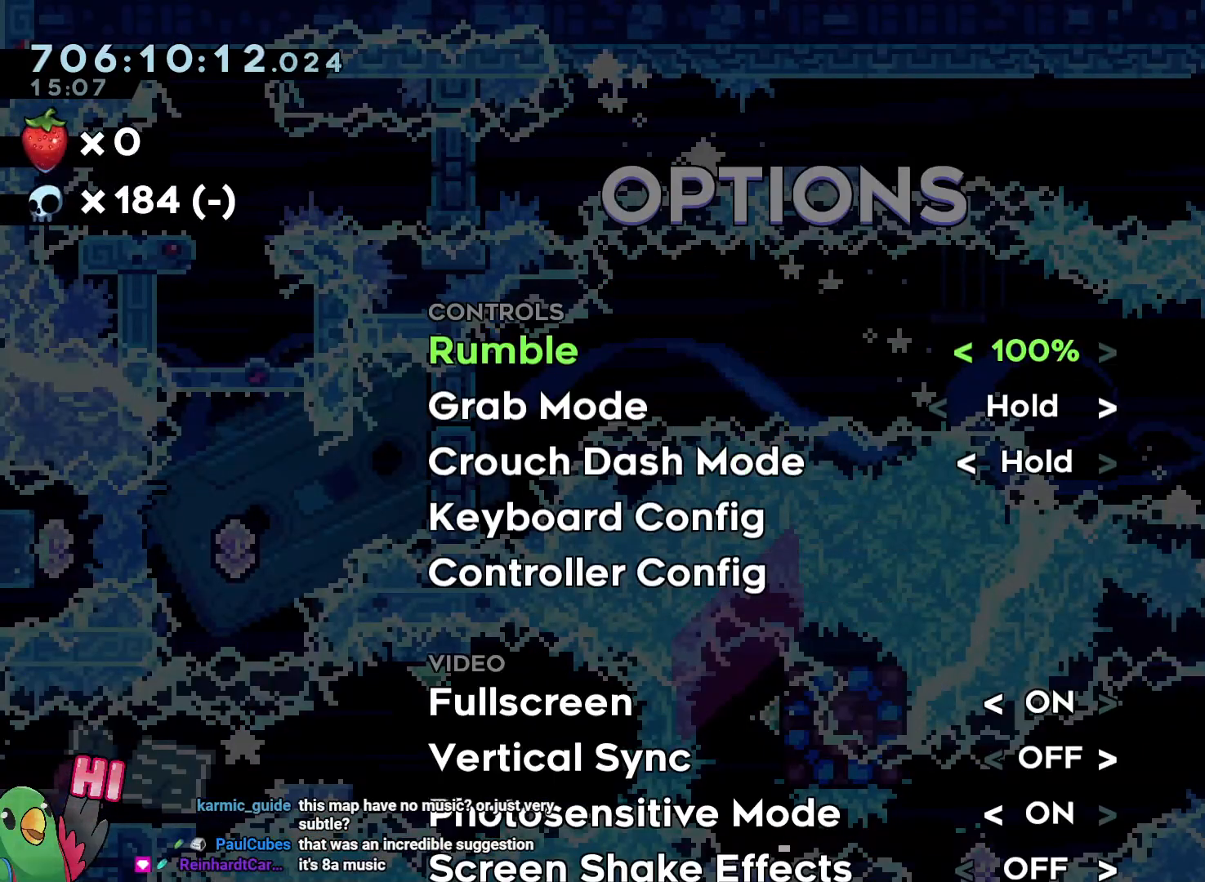
{"buttons": [], "left_stick": "center", "right_stick": "center", "events": [[50, "B", "up"]]}
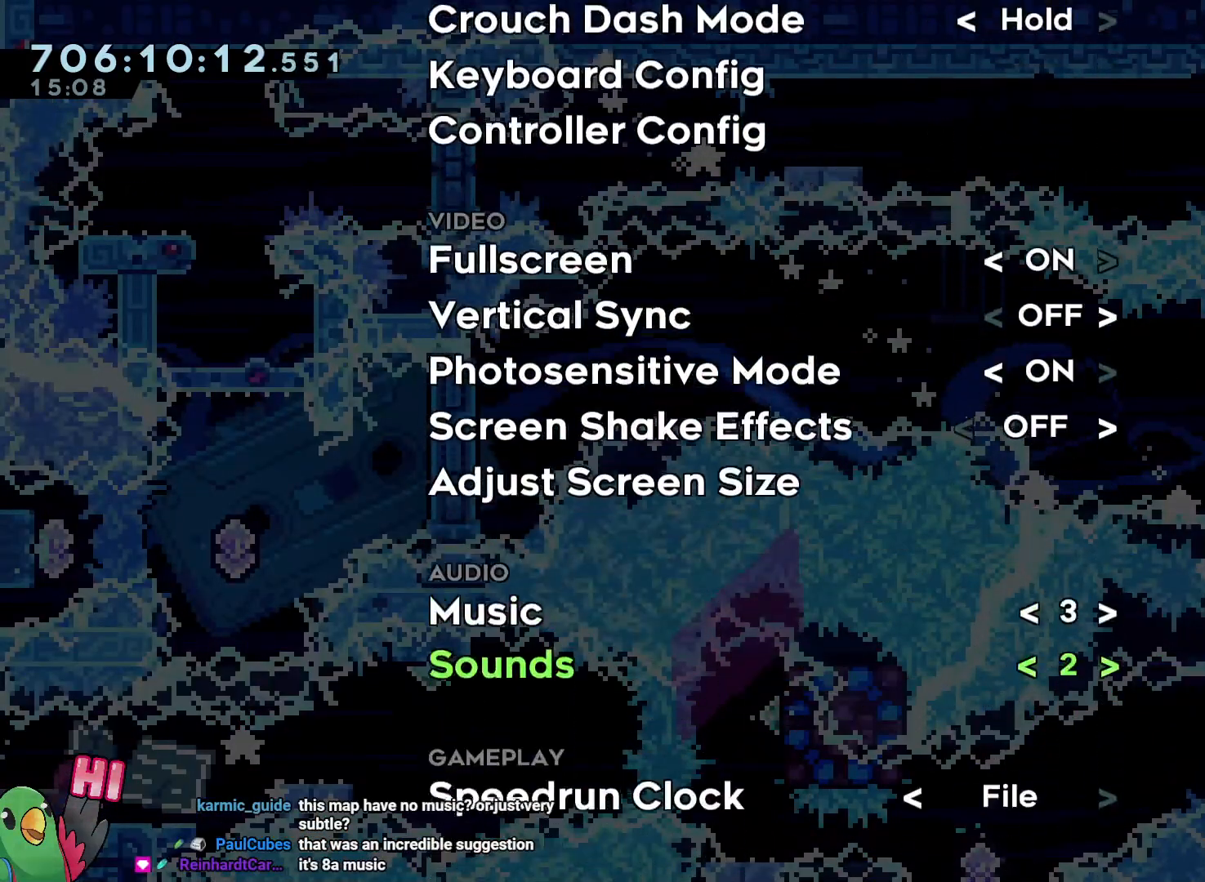
{"buttons": [], "left_stick": "center", "right_stick": "center", "events": []}
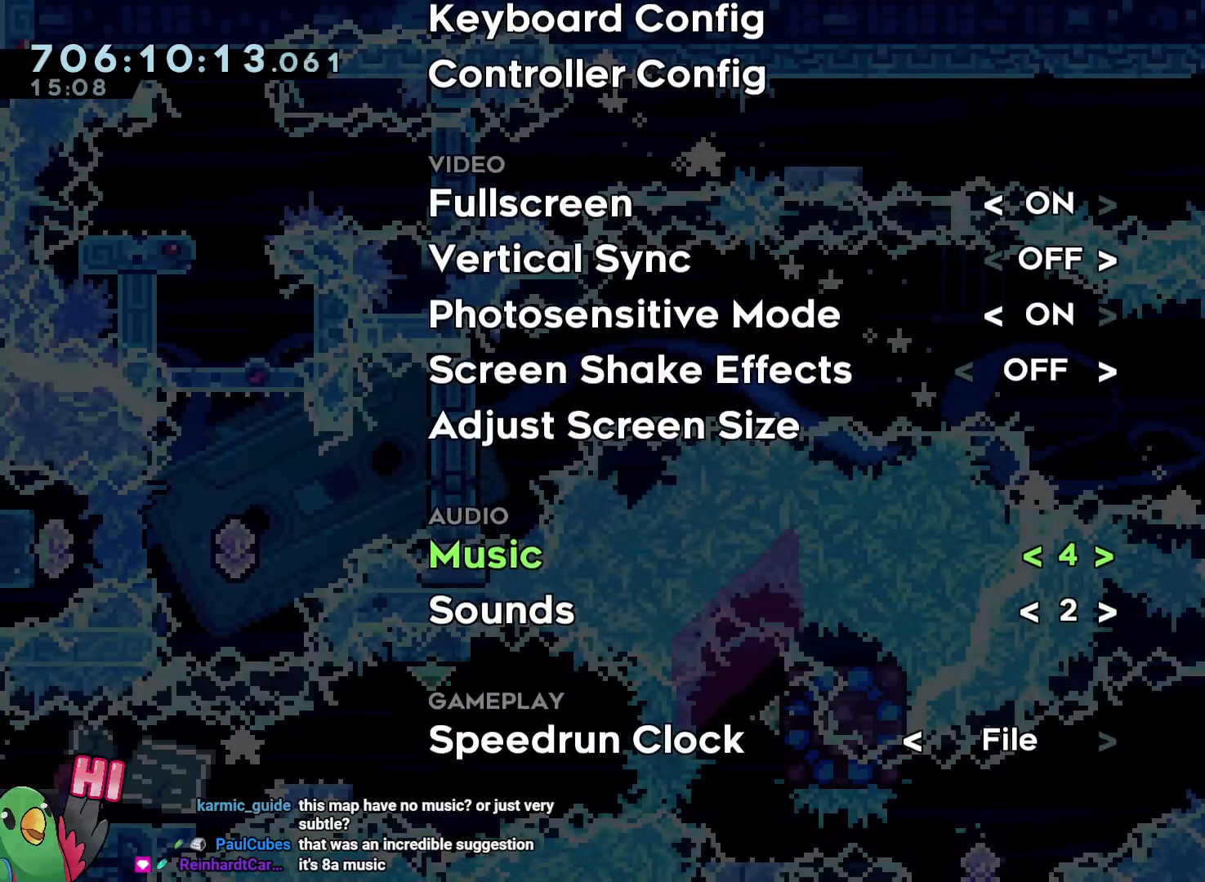
{"buttons": ["A"], "left_stick": "center", "right_stick": "center", "events": [[467, "A", "down"]]}
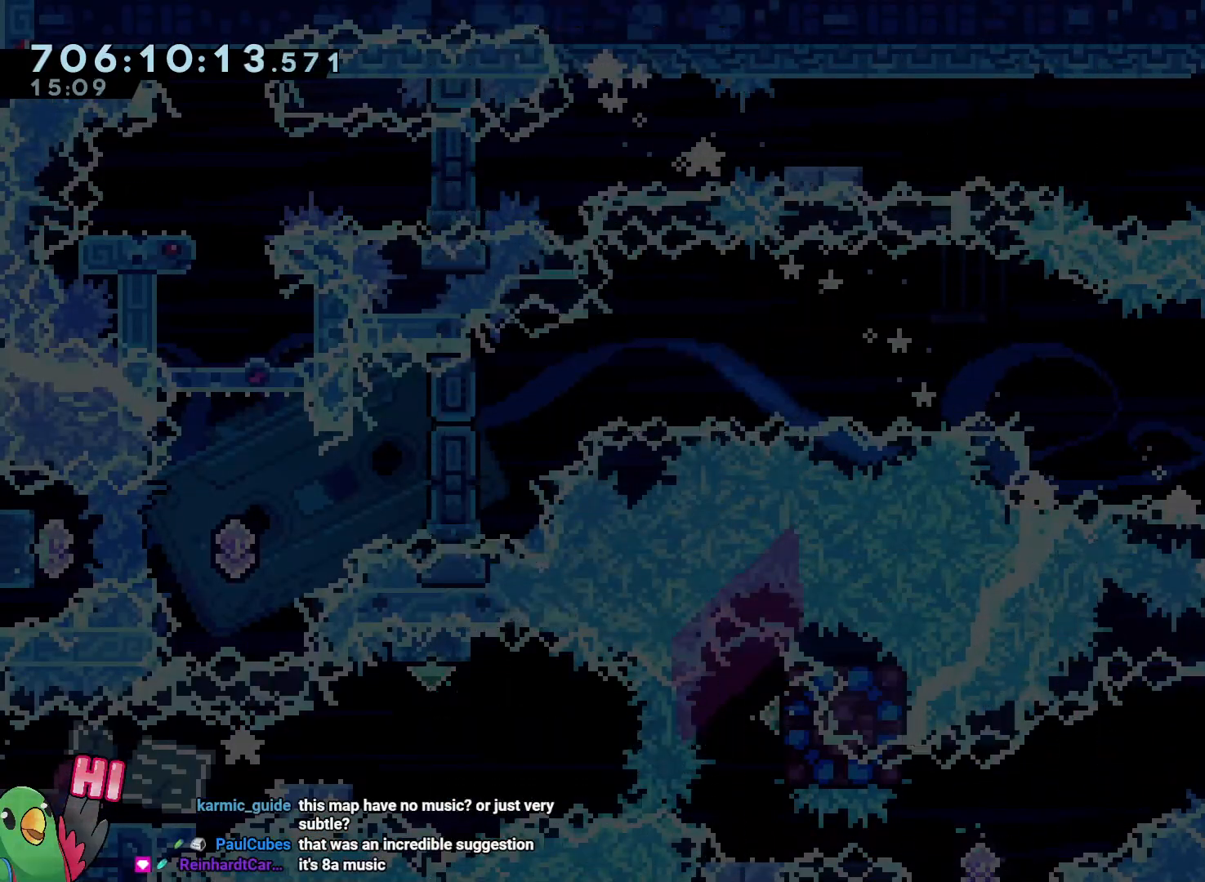
{"buttons": [], "left_stick": "center", "right_stick": "center", "events": [[50, "A", "up"], [167, "A", "down"], [250, "A", "up"], [367, "A", "down"], [467, "A", "up"]]}